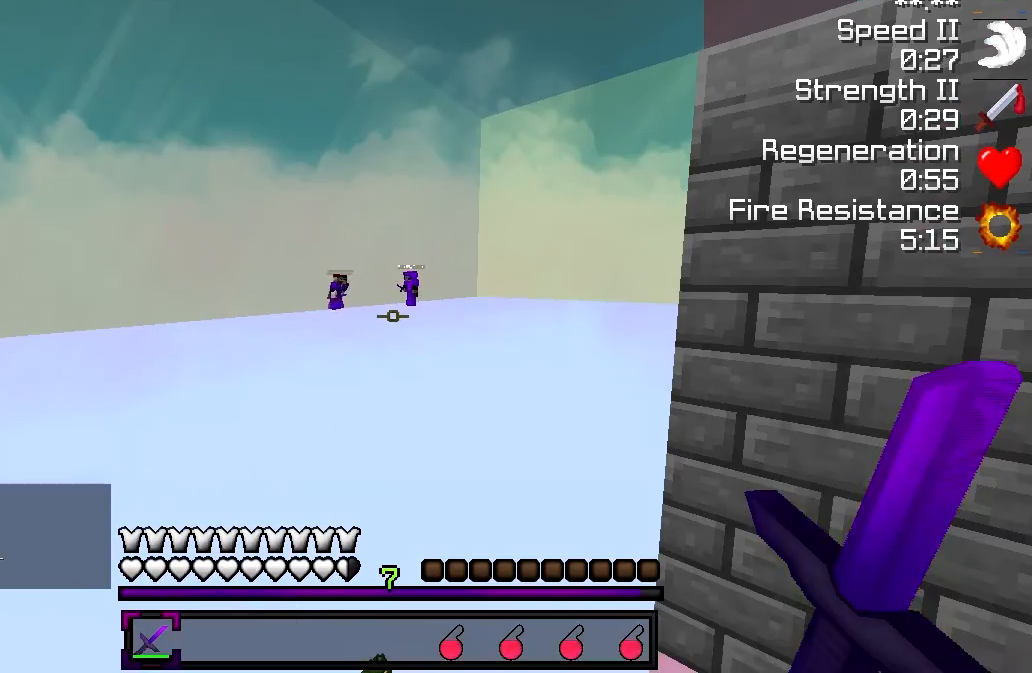
Gameplay with keyboard; each line is a JSON object with the keys held at the frame after it. "events" lists presses ("down") and releases ("up") of "a", "d", "s" and "w" between this image and that frame as [ms after this image, input, new state], when the widget could be followed in between. No other keys are recorded. Mouse input is not recorded.
{"keys": ["a"], "events": [[233, "a", "down"]]}
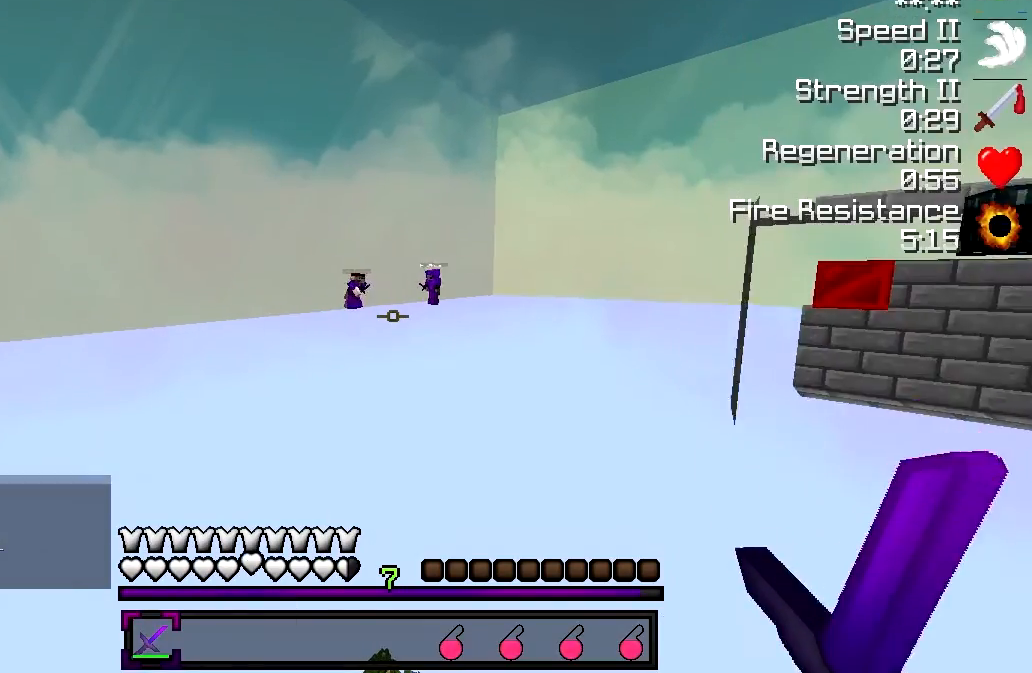
{"keys": ["a", "w"], "events": [[183, "w", "down"]]}
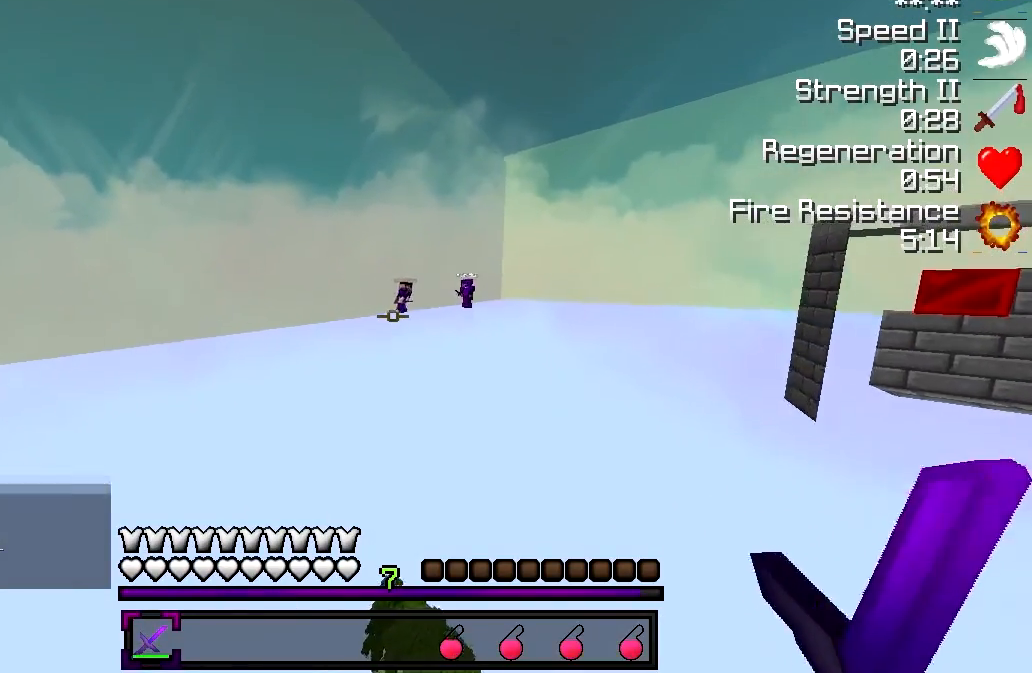
{"keys": ["a"], "events": [[233, "w", "up"]]}
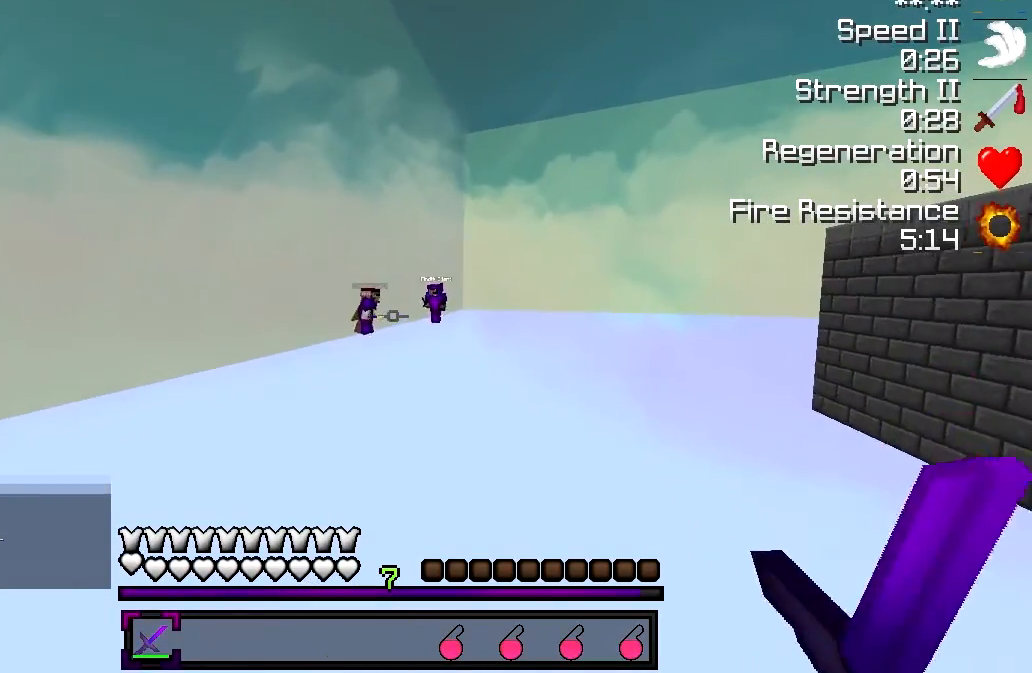
{"keys": ["s"], "events": [[333, "s", "down"], [483, "a", "up"]]}
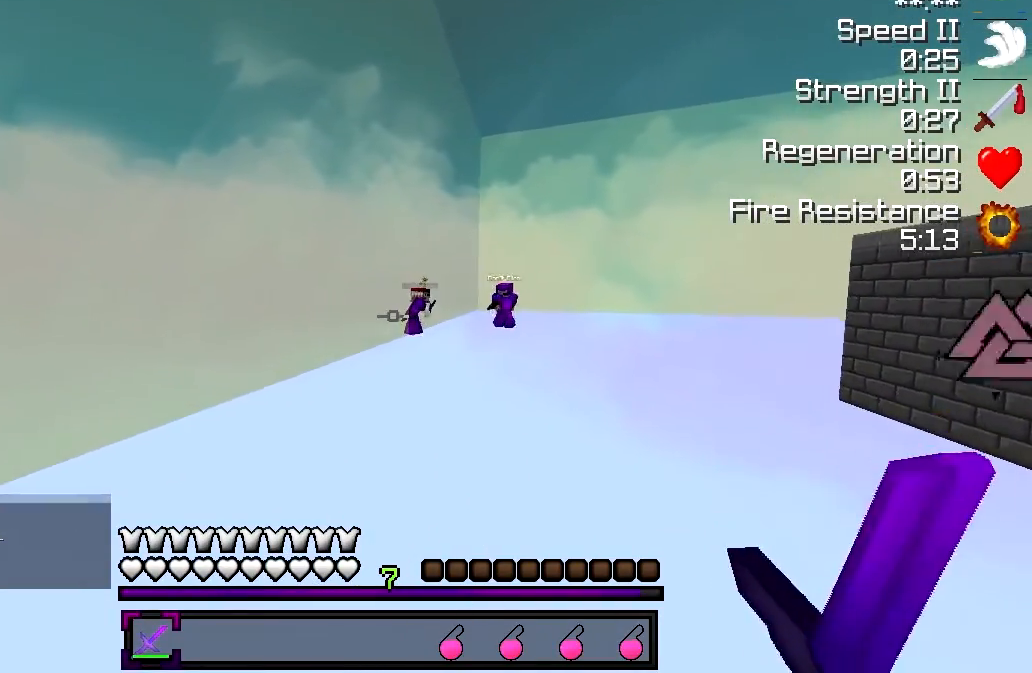
{"keys": ["d"], "events": [[283, "d", "down"], [383, "s", "up"]]}
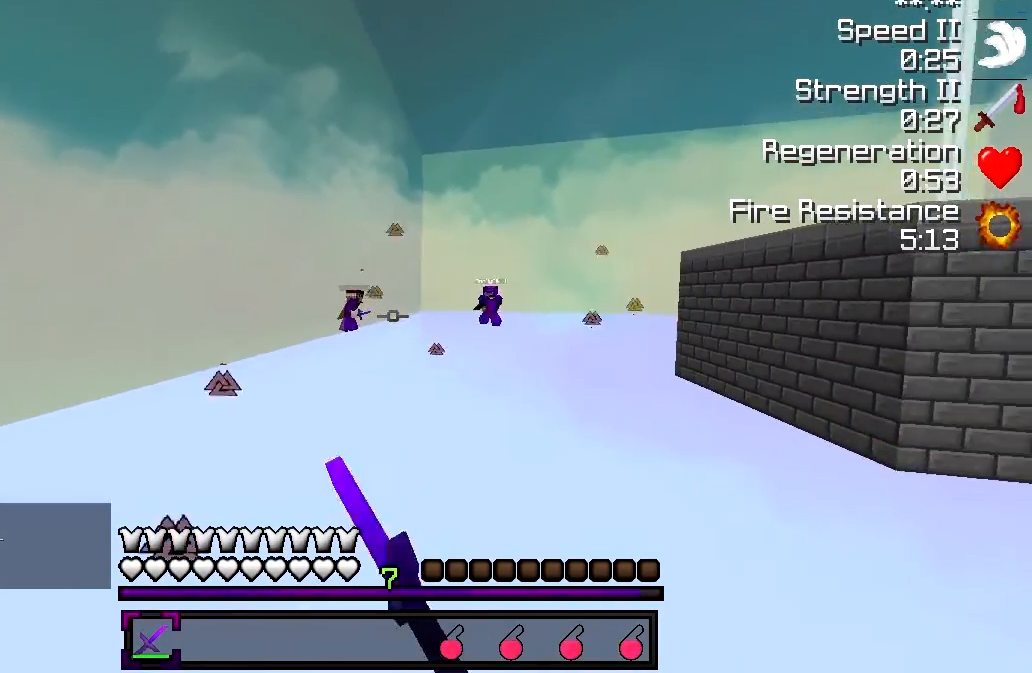
{"keys": ["a"], "events": [[33, "w", "down"], [133, "d", "up"], [183, "a", "down"], [183, "w", "up"], [433, "a", "up"], [483, "a", "down"]]}
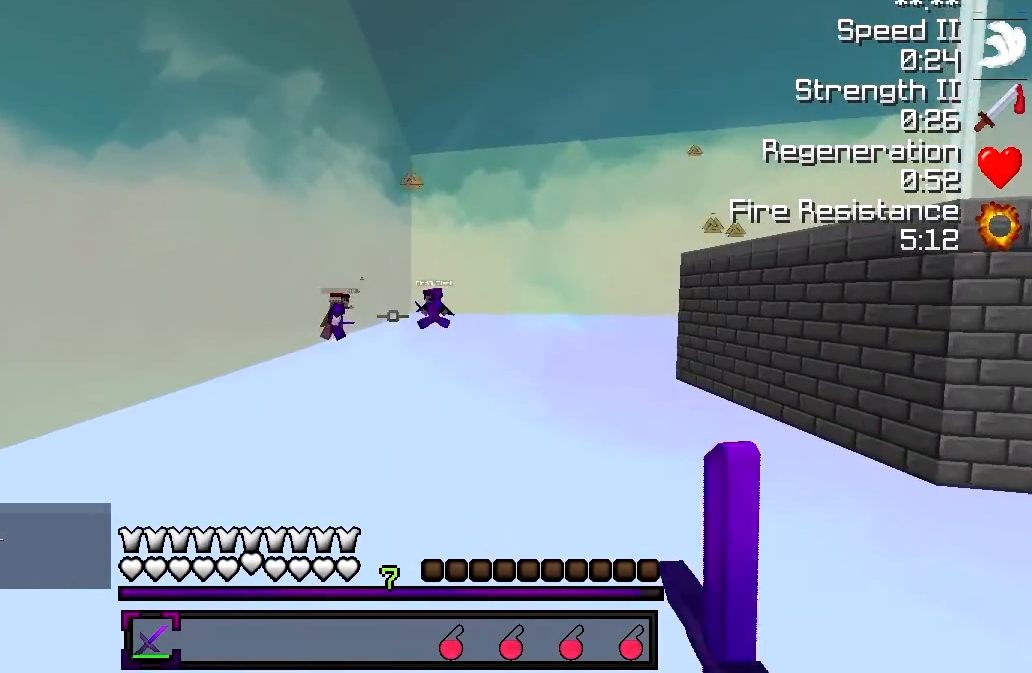
{"keys": ["d"], "events": [[83, "a", "up"], [133, "d", "down"]]}
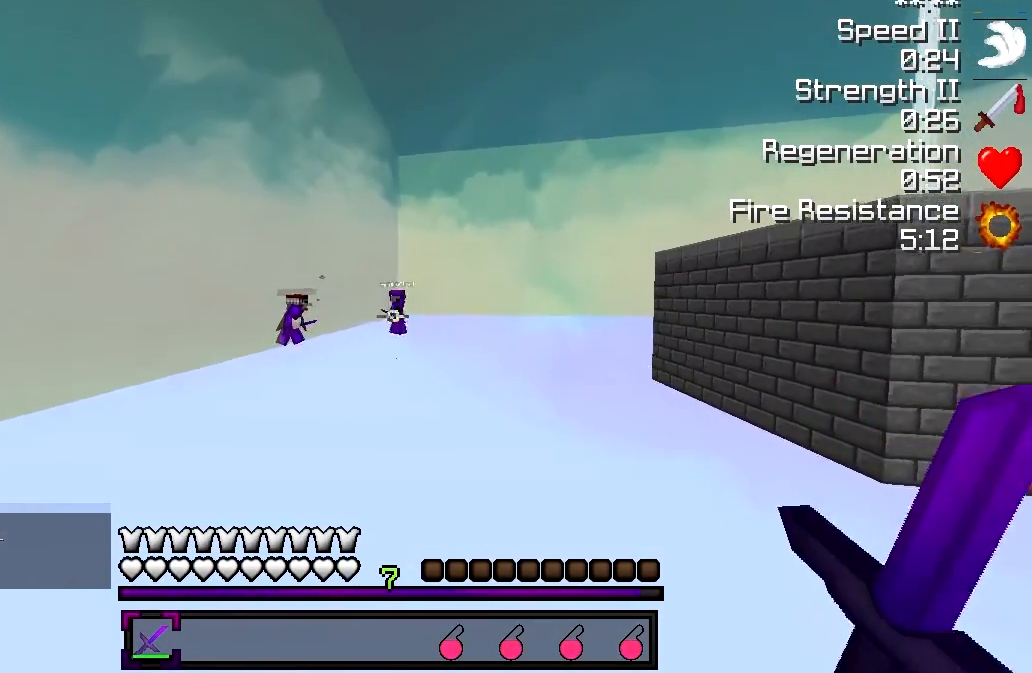
{"keys": ["d"], "events": [[267, "w", "down"], [433, "w", "up"]]}
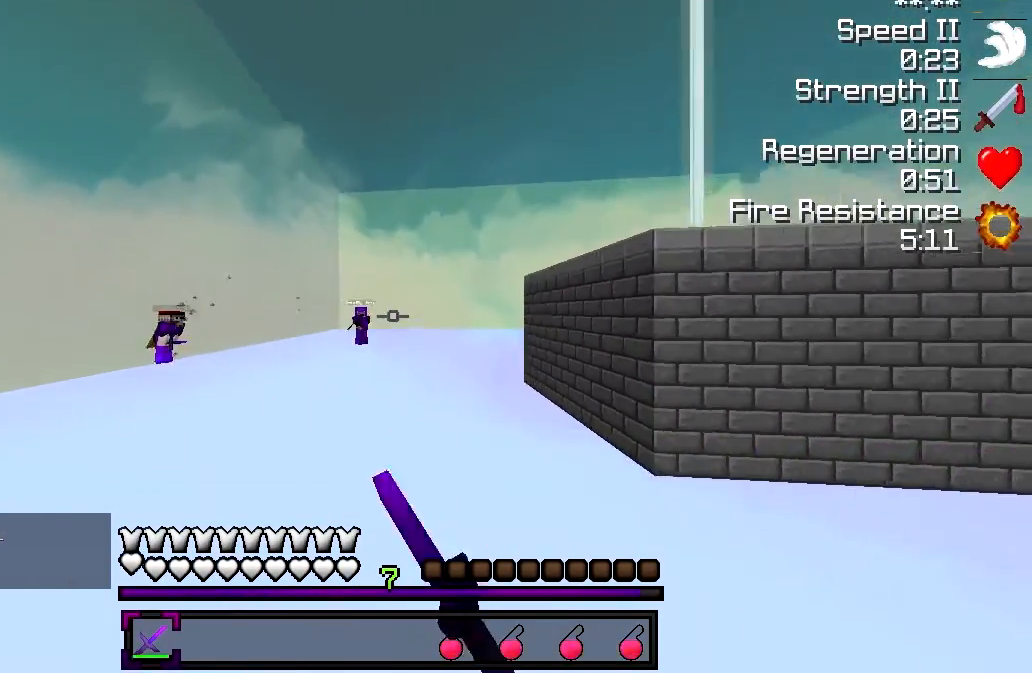
{"keys": ["s"], "events": [[83, "s", "down"], [183, "d", "up"]]}
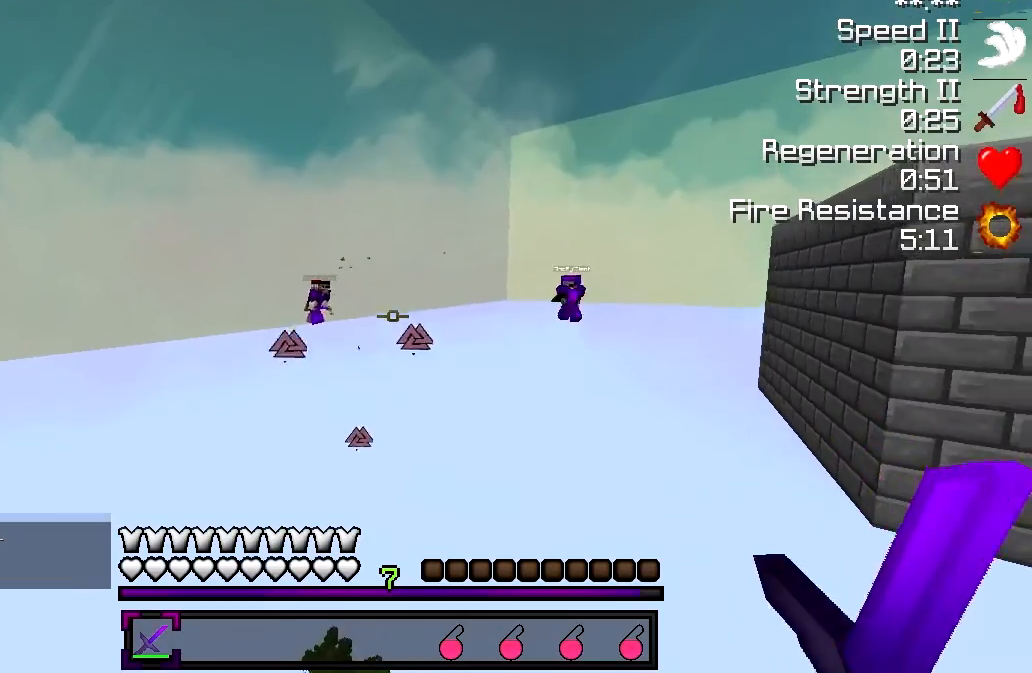
{"keys": ["d", "w"], "events": [[233, "d", "down"], [333, "s", "up"], [483, "w", "down"]]}
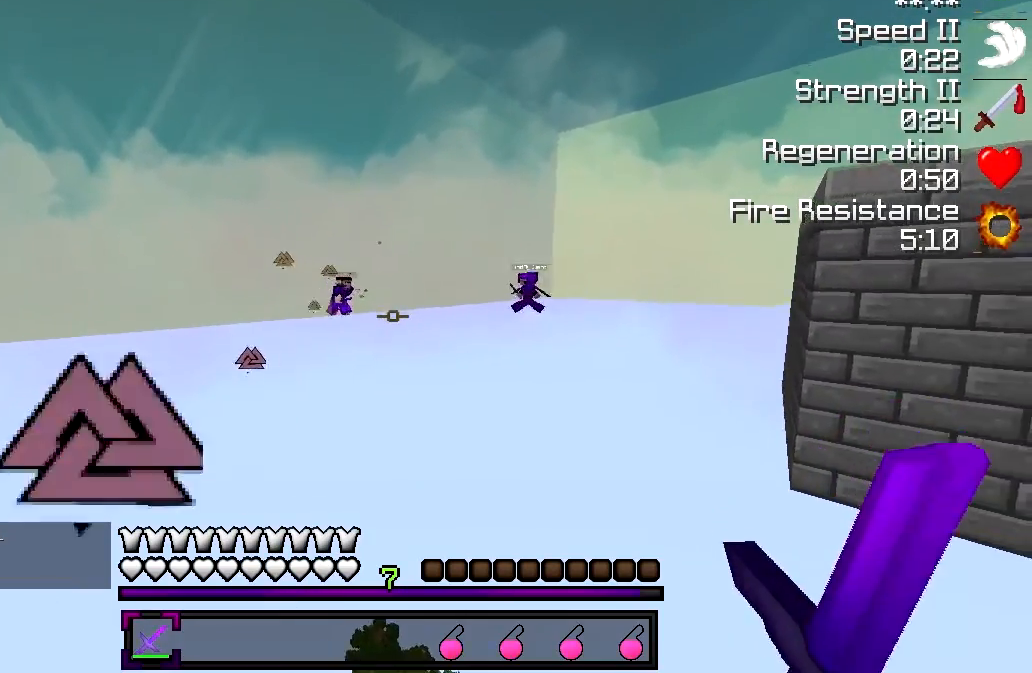
{"keys": ["s"], "events": [[133, "d", "up"], [183, "a", "down"], [183, "w", "up"], [433, "a", "up"], [433, "s", "down"]]}